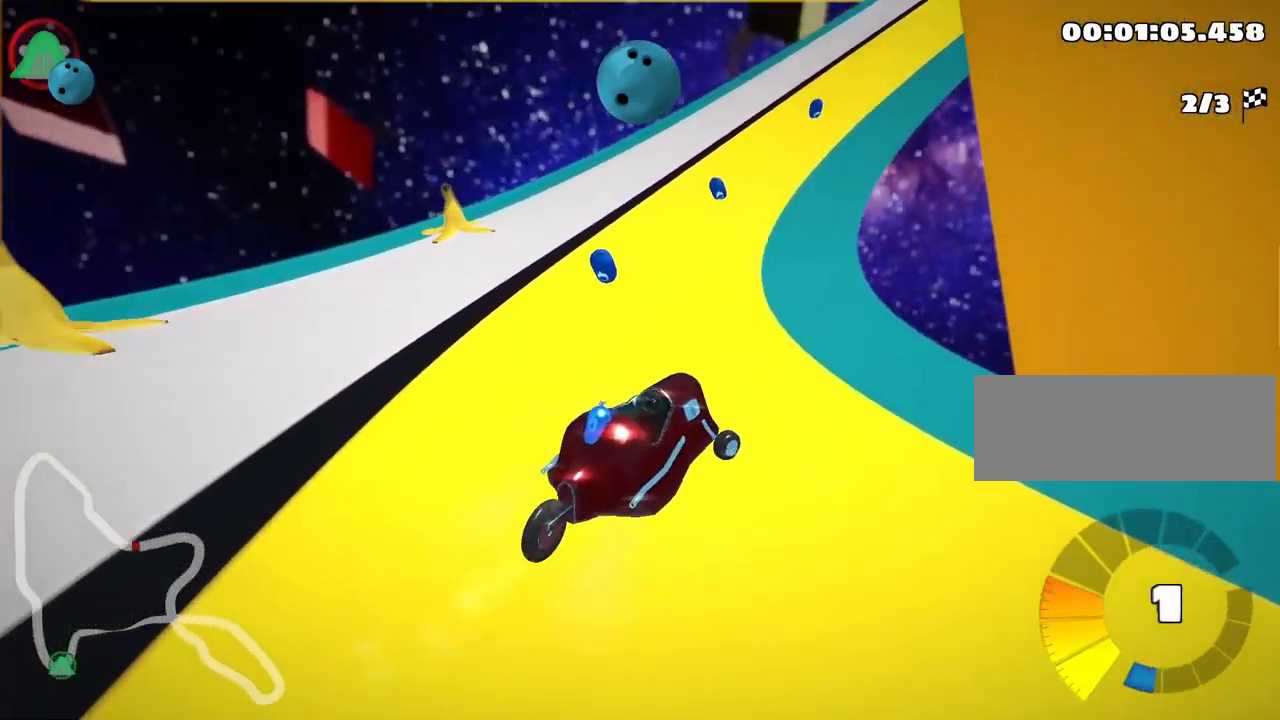
Gameplay with keyboard; each line is a JSON object with the keys held at the frame after it. "events" lists presses ("down") and releases ("up") of "down", "fire", "flag", "left", "look", "nitro", "right", "skid" and "up" between this image and that frame as [ms after this image, input, new state], when the widget could be followed in between. No other keys are recorded. Mouse input is not recorded. Key names are as the overlay labels them; some are game actions (e.g. jump) rather than physical keys.
{"keys": ["right", "skid", "up"], "events": [[34, "right", "up"], [100, "right", "down"], [150, "left", "up"]]}
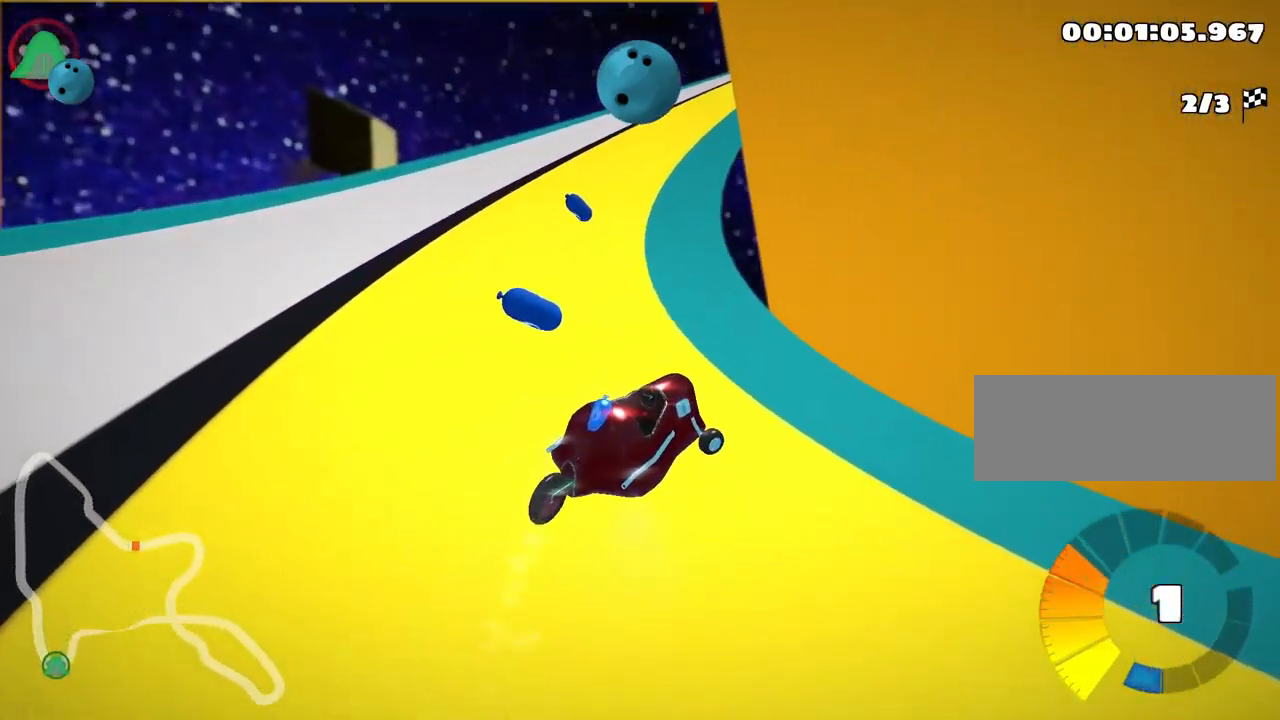
{"keys": ["right", "skid", "up"], "events": [[117, "left", "down"], [184, "right", "up"], [267, "nitro", "down"], [317, "right", "down"], [367, "left", "up"], [400, "nitro", "up"]]}
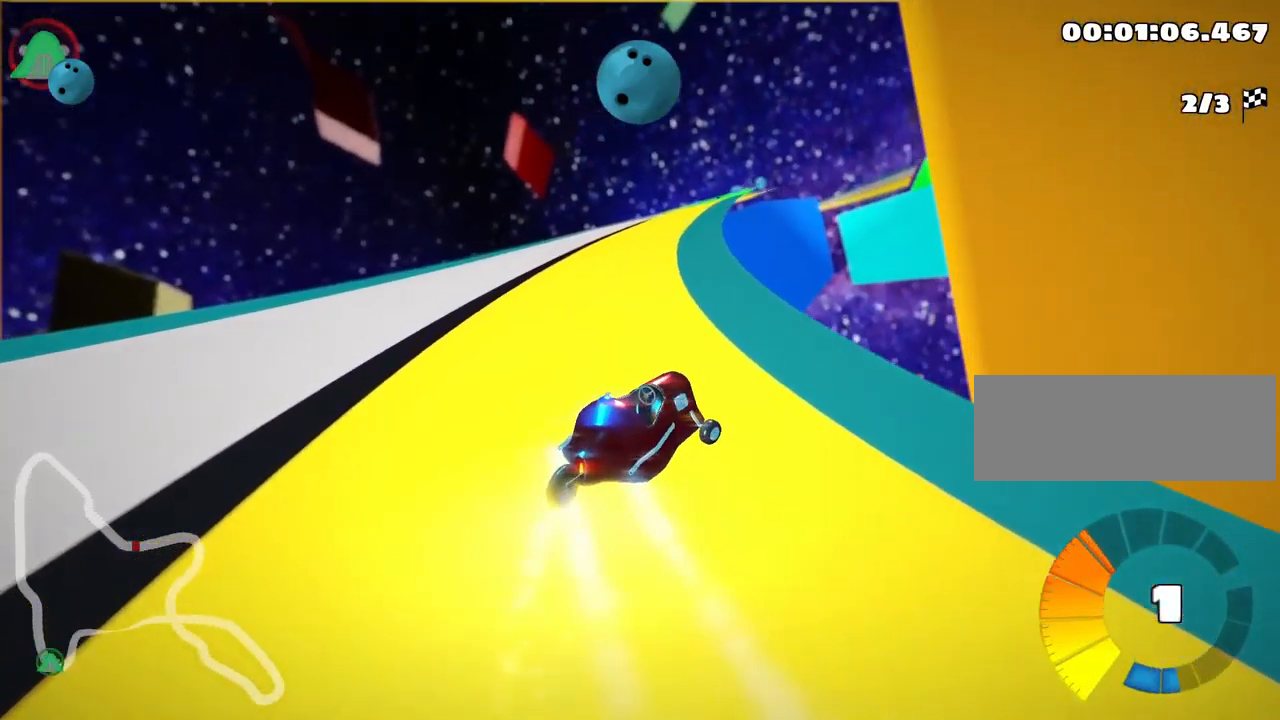
{"keys": ["left", "skid", "up"], "events": [[167, "left", "down"], [234, "right", "up"]]}
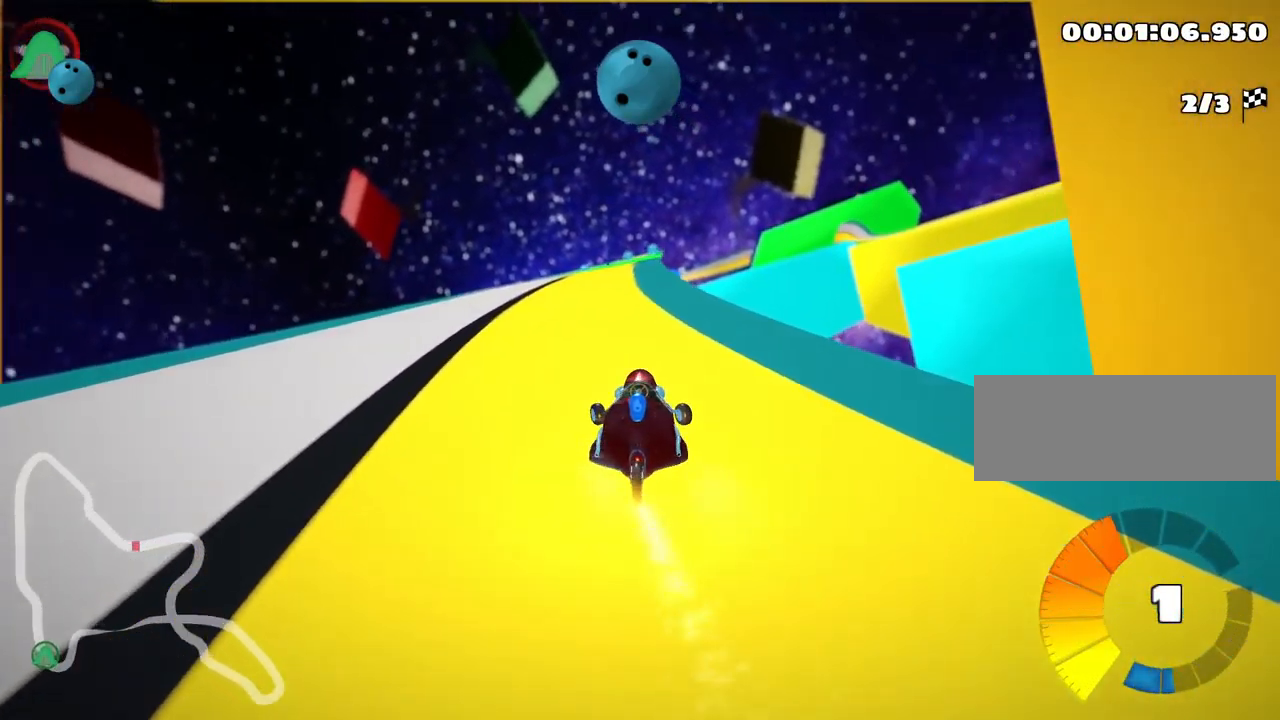
{"keys": ["left", "skid", "up"], "events": []}
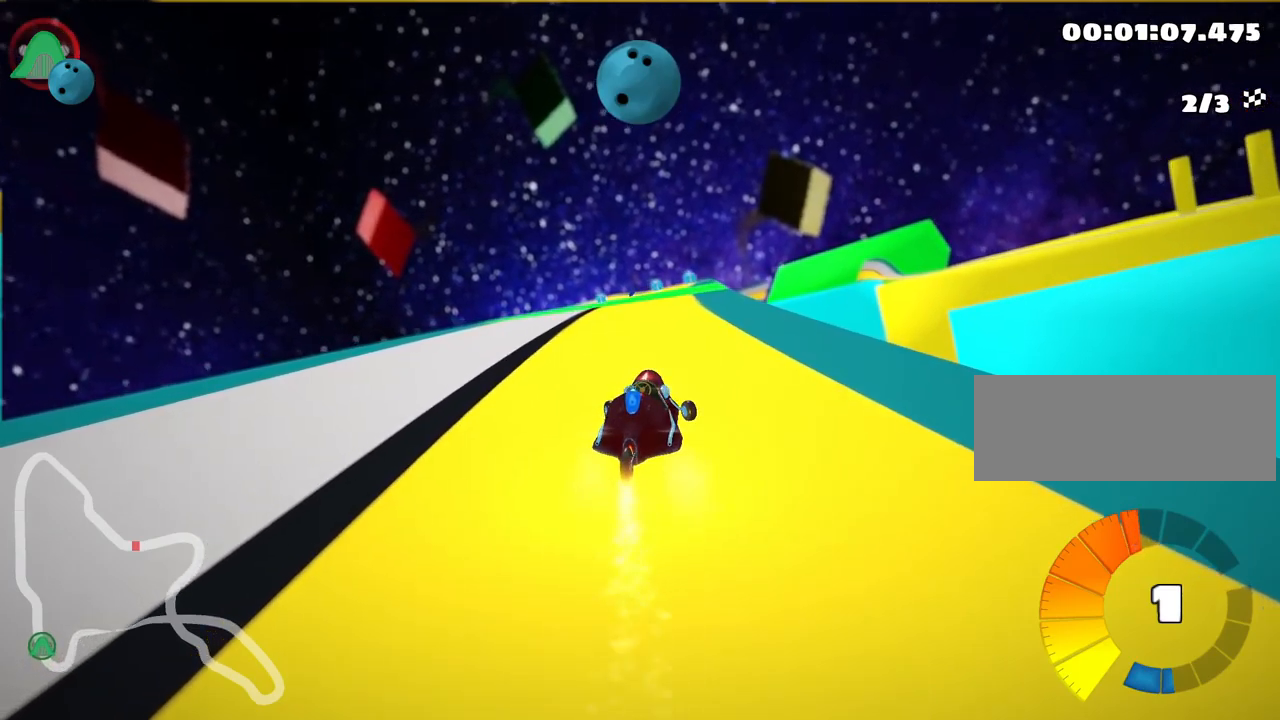
{"keys": ["left", "skid", "up"], "events": []}
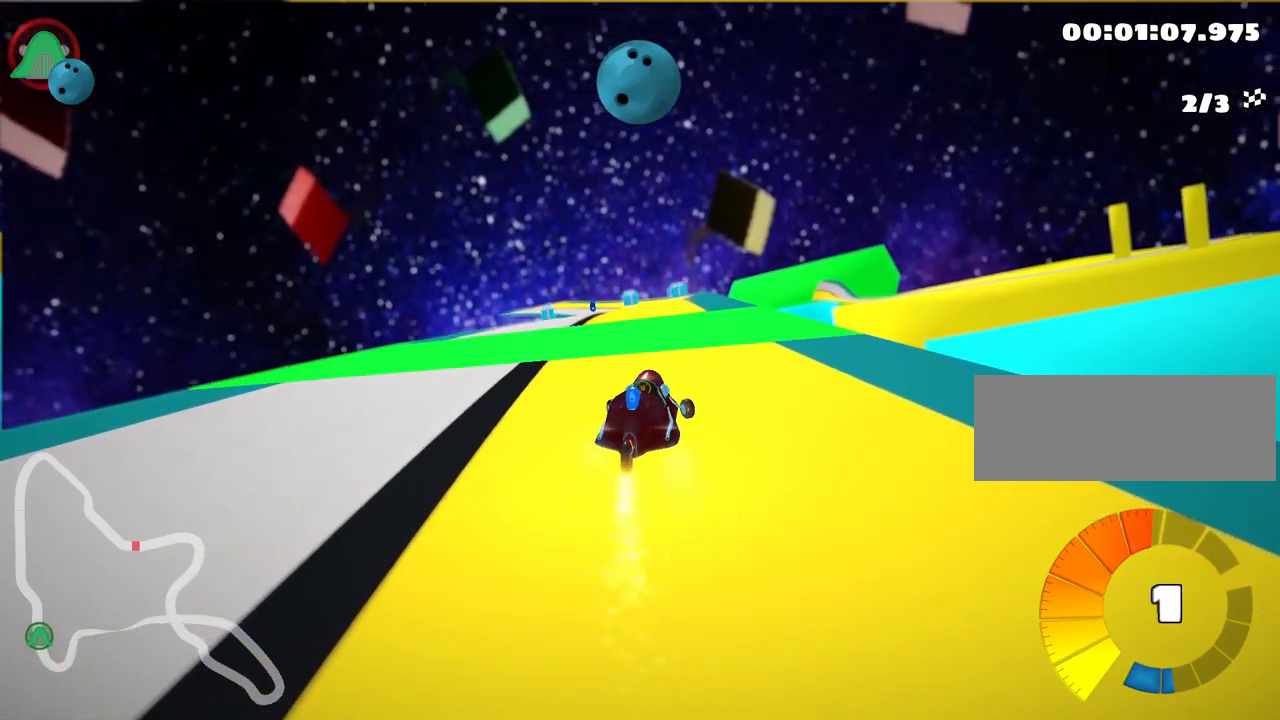
{"keys": ["right", "up"], "events": [[84, "skid", "up"], [117, "nitro", "down"], [284, "left", "up"], [300, "nitro", "up"], [417, "right", "down"]]}
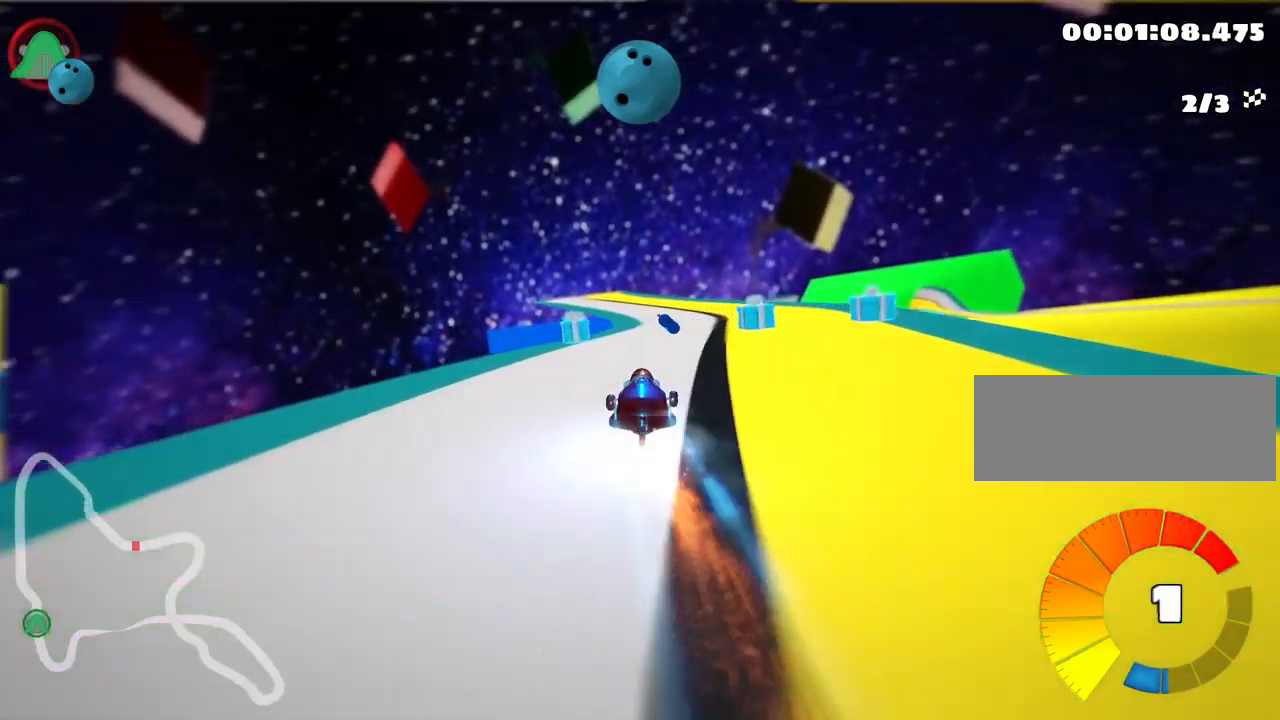
{"keys": ["left", "up"], "events": [[117, "right", "up"], [234, "left", "down"]]}
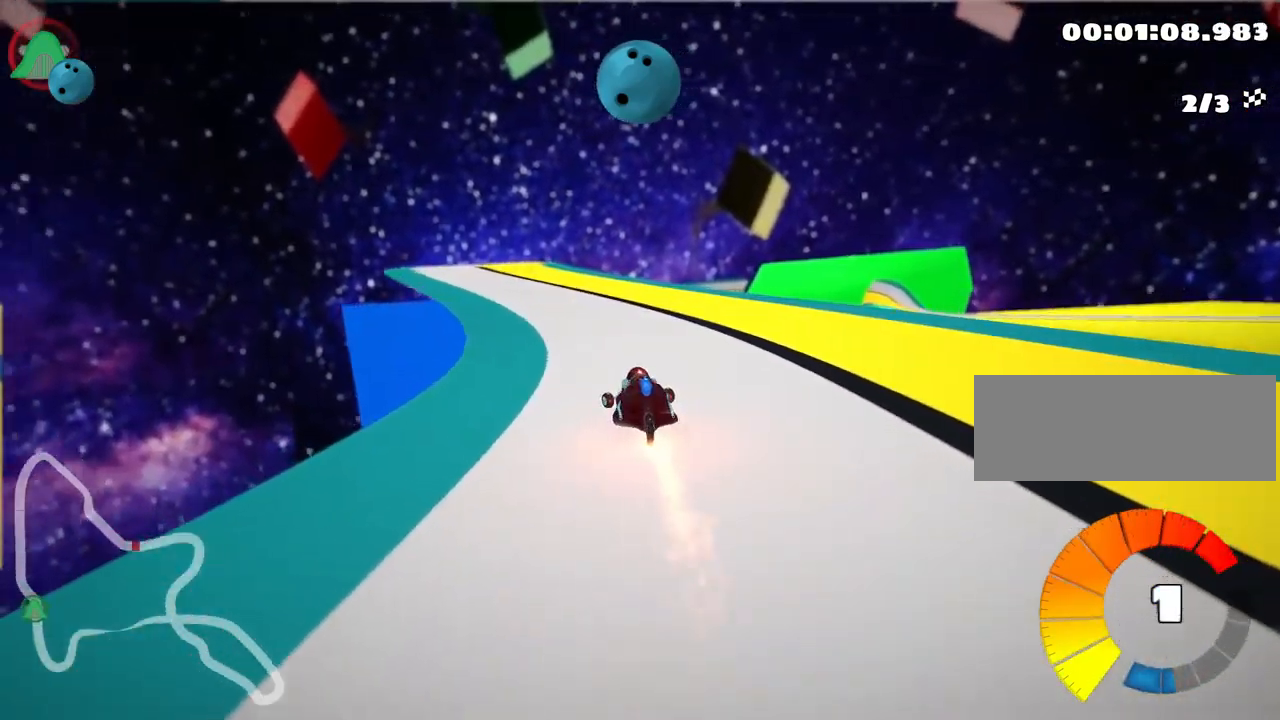
{"keys": ["right", "skid", "up"], "events": [[367, "left", "up"], [400, "skid", "down"], [417, "right", "down"]]}
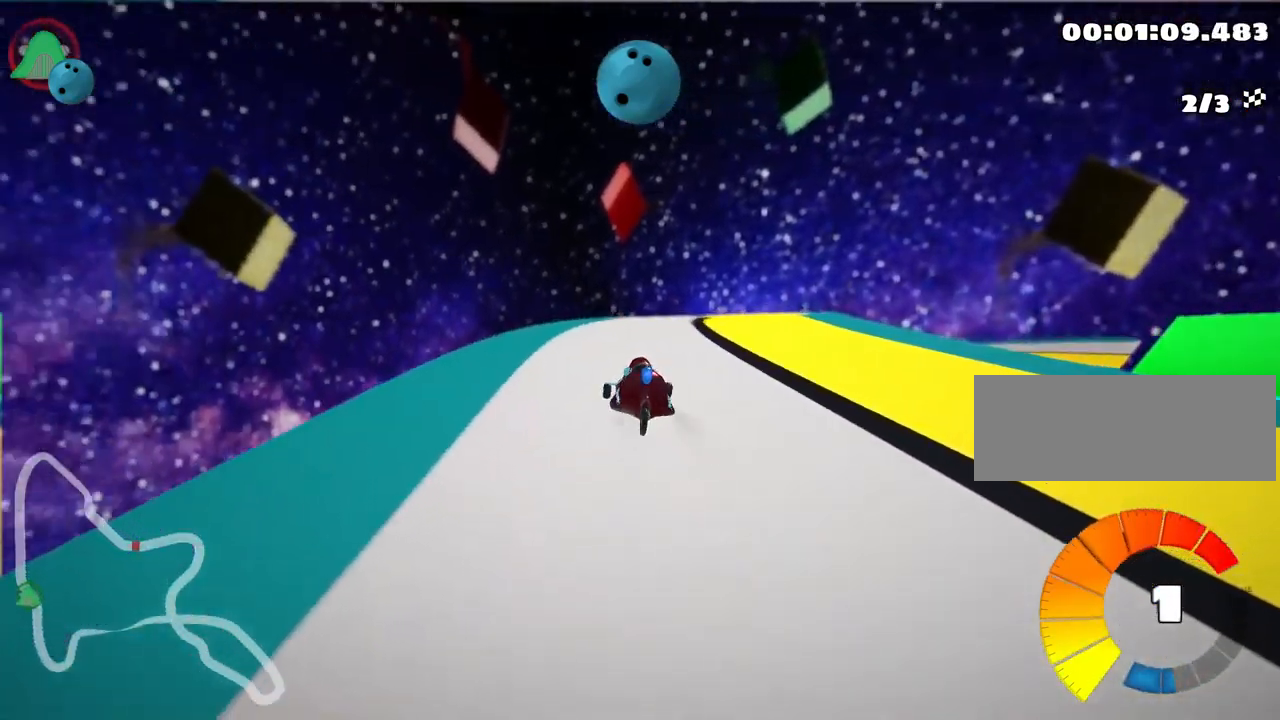
{"keys": ["right", "skid", "up"], "events": [[117, "right", "up"], [234, "right", "down"]]}
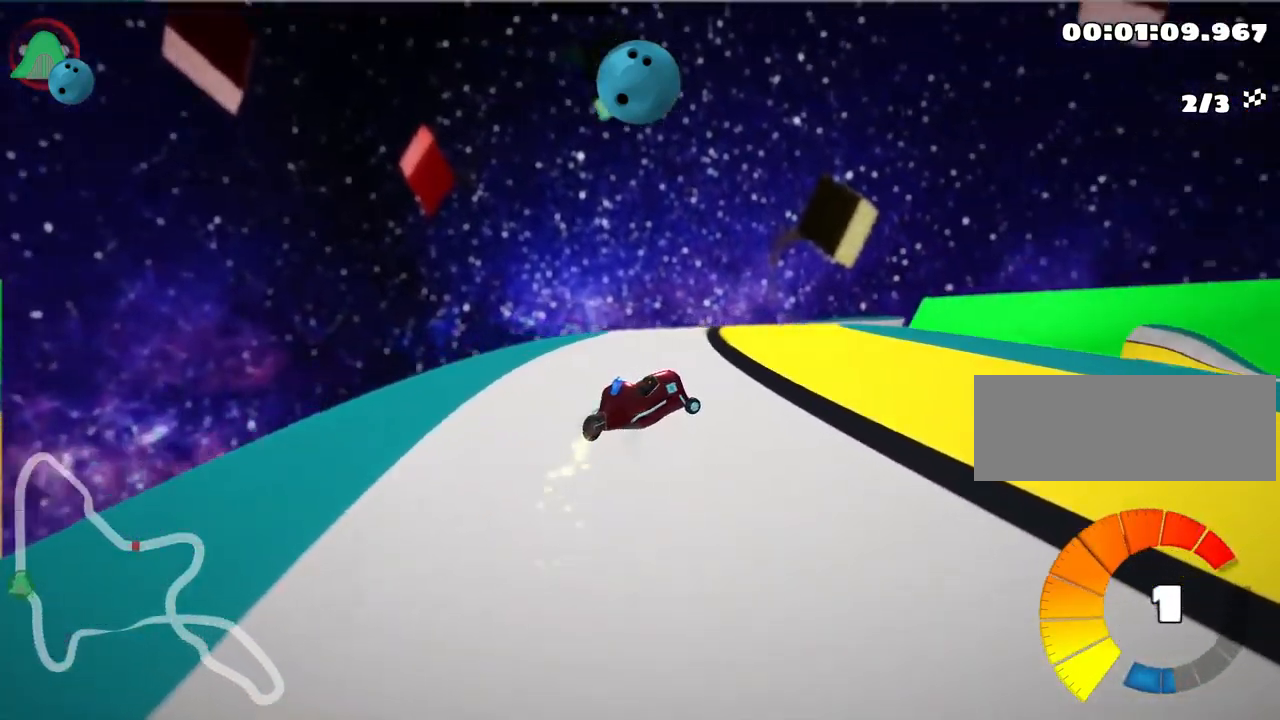
{"keys": ["left", "skid", "up"], "events": [[200, "left", "down"], [267, "right", "up"]]}
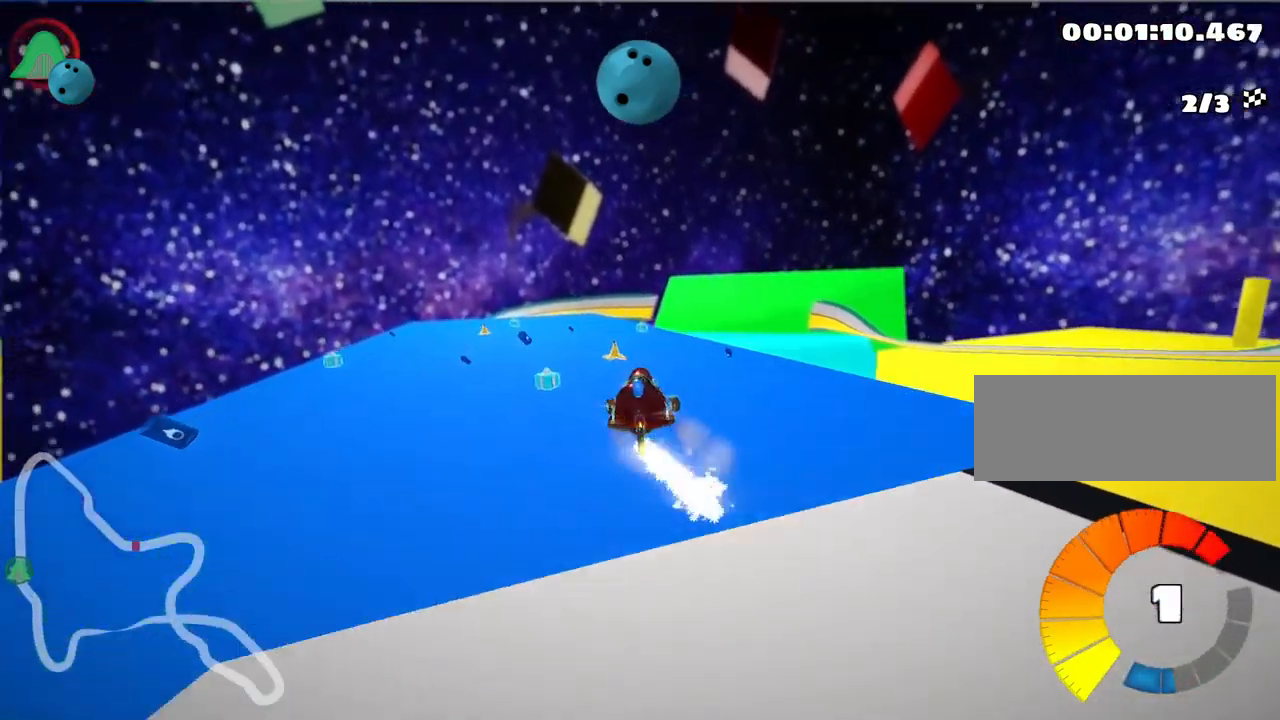
{"keys": ["left", "skid", "up"], "events": []}
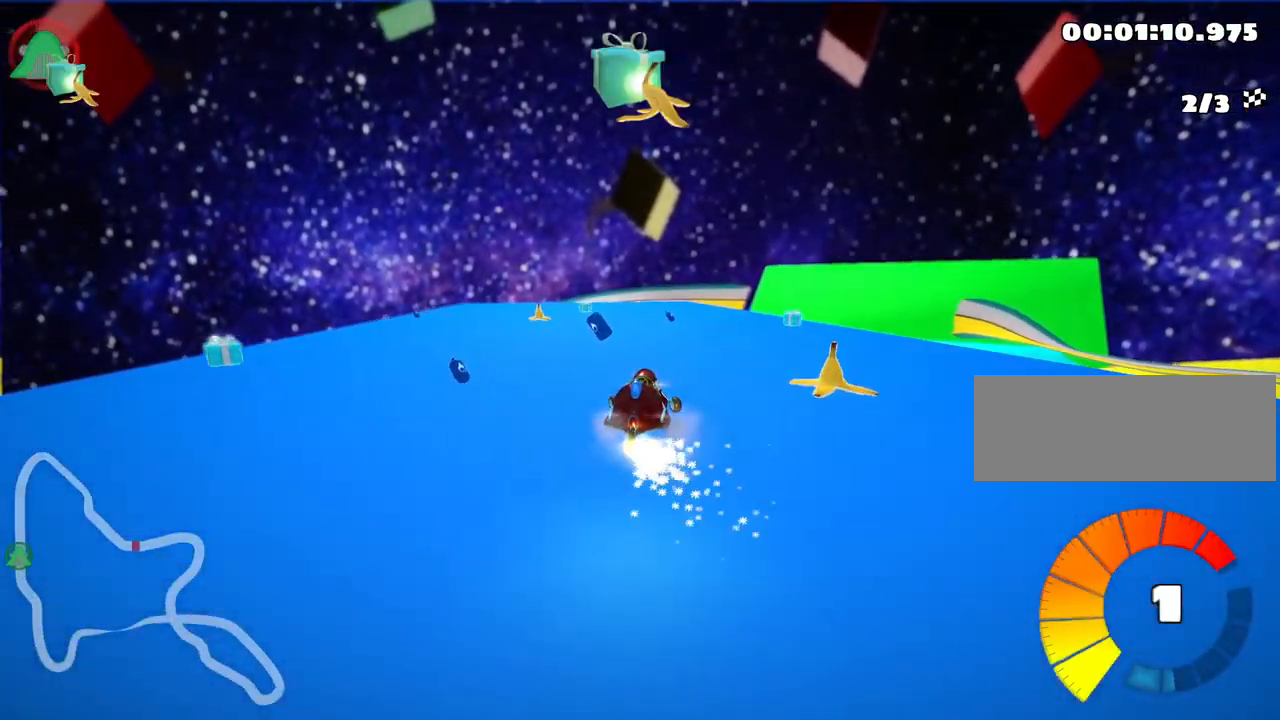
{"keys": ["right", "up"], "events": [[200, "nitro", "down"], [217, "skid", "up"], [317, "left", "up"], [334, "nitro", "up"], [467, "right", "down"]]}
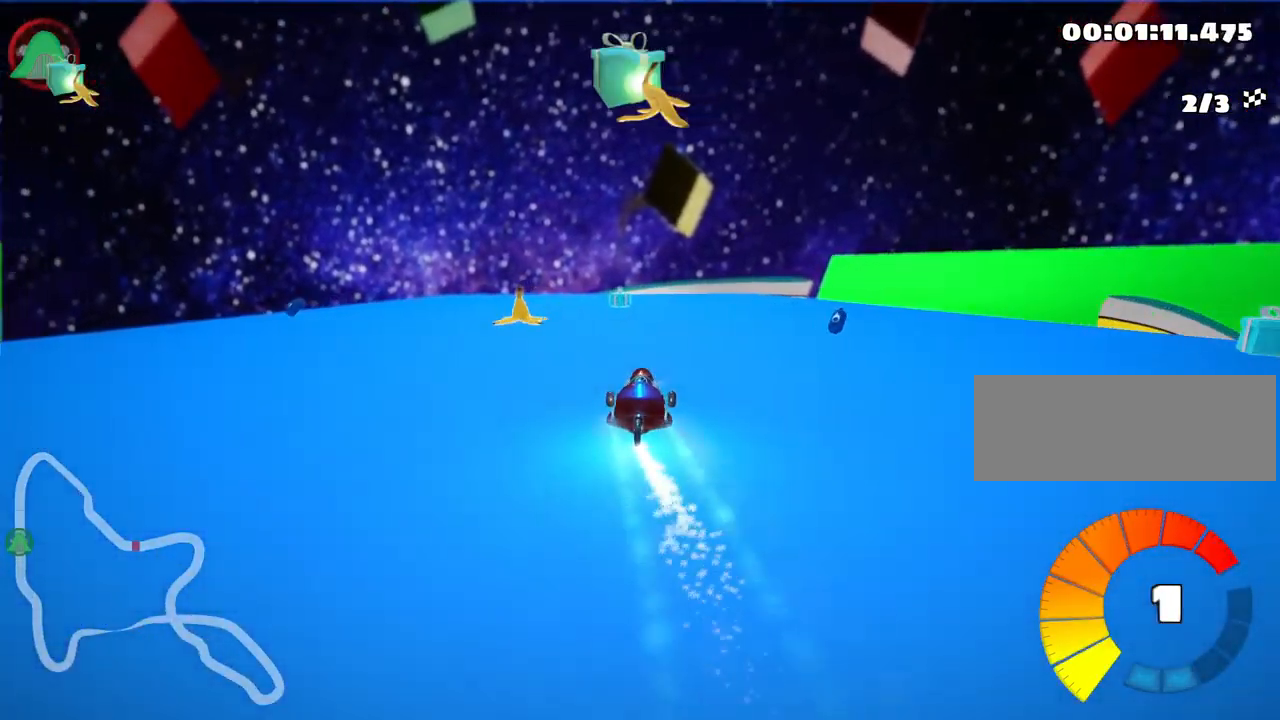
{"keys": ["left", "up"], "events": [[117, "right", "up"], [217, "left", "down"]]}
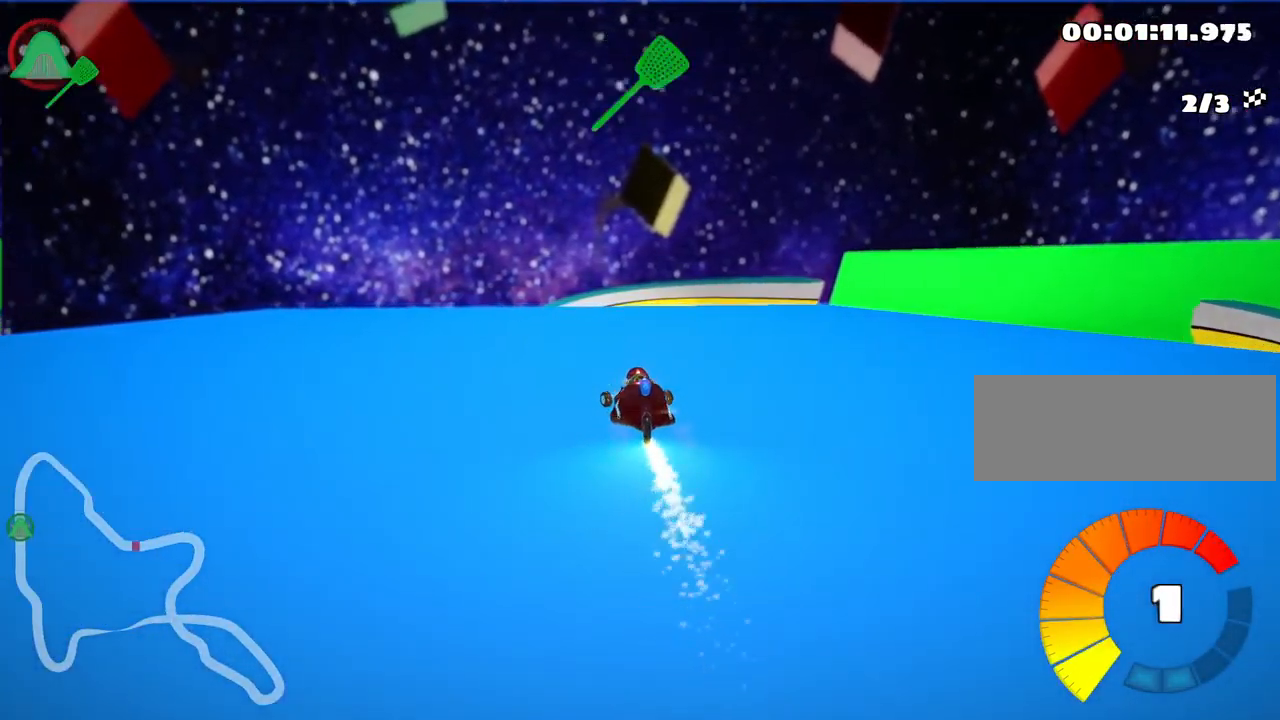
{"keys": ["skid", "up"], "events": [[134, "left", "up"], [150, "skid", "down"], [167, "right", "down"], [334, "right", "up"]]}
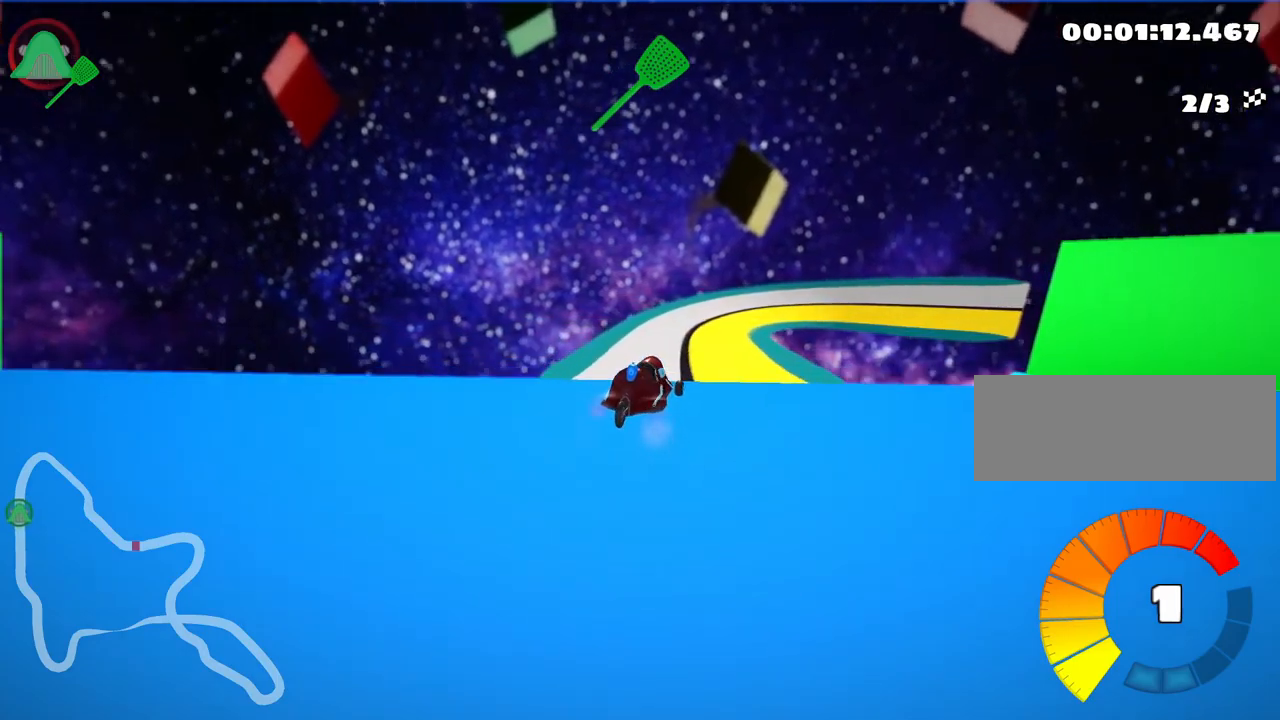
{"keys": ["left", "skid", "up"], "events": [[167, "right", "down"], [367, "left", "down"], [483, "right", "up"]]}
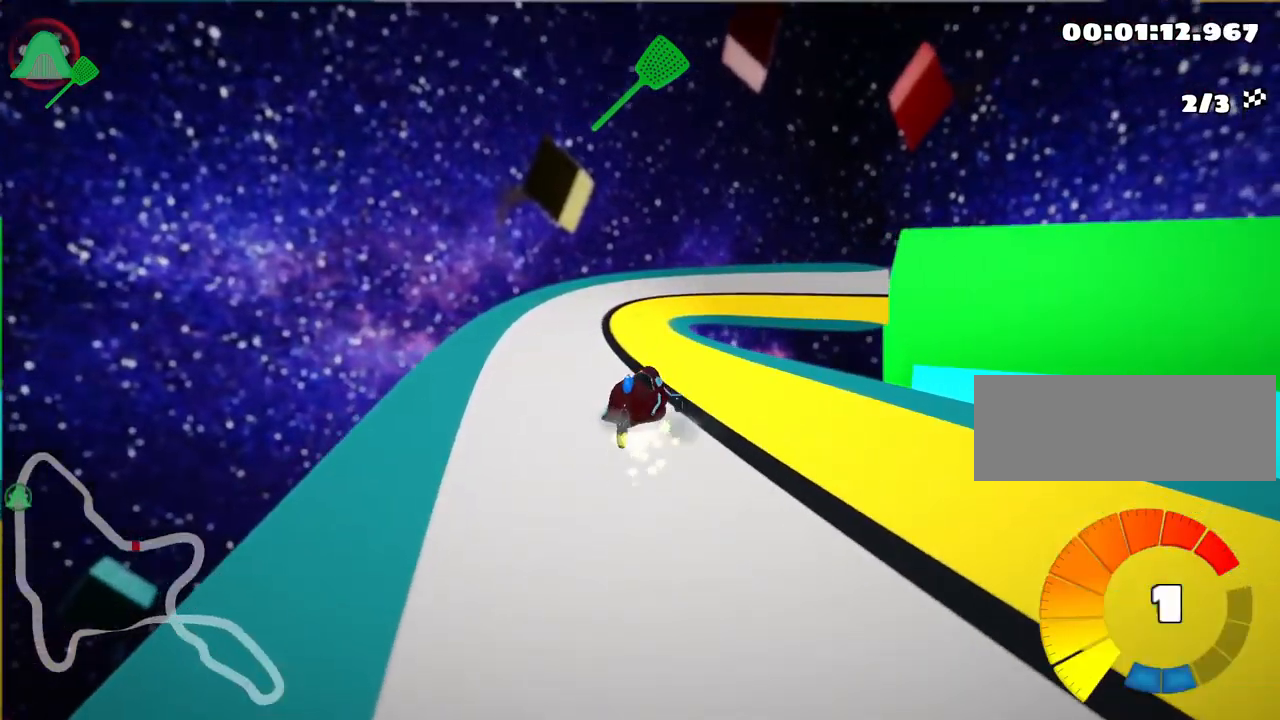
{"keys": ["left", "skid", "up"], "events": [[117, "right", "down"], [183, "left", "up"], [367, "left", "down"], [450, "right", "up"]]}
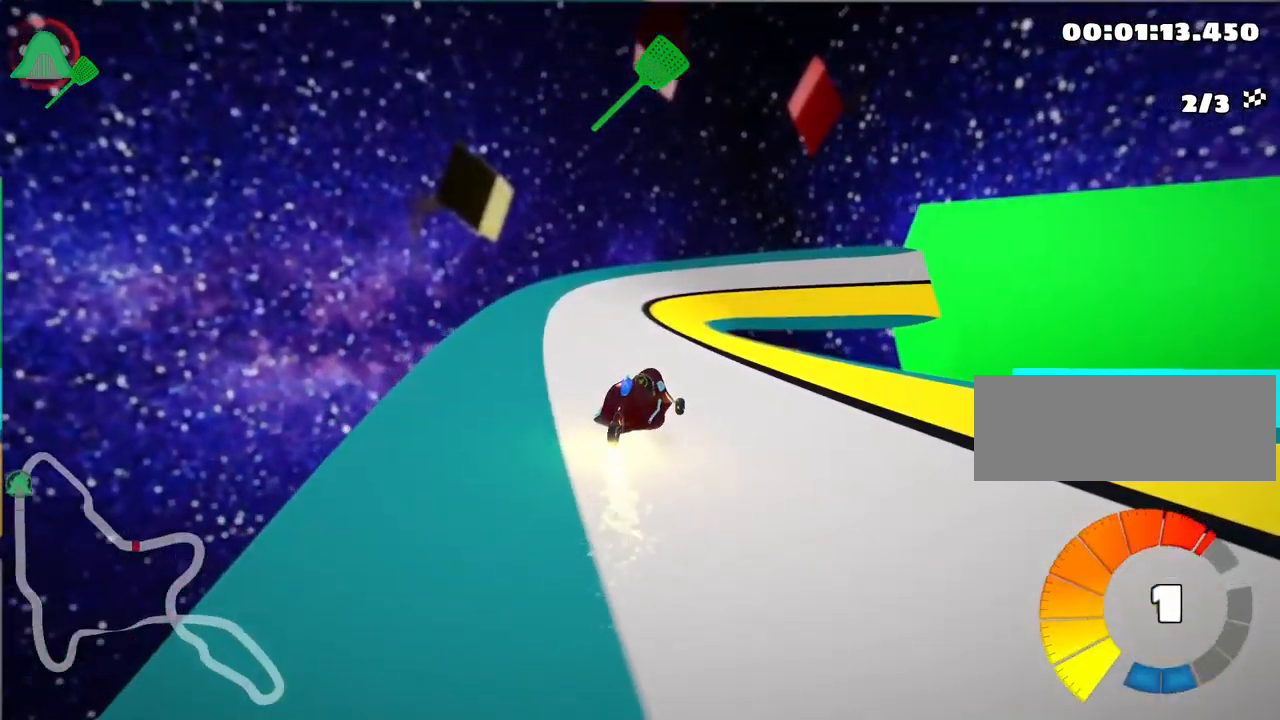
{"keys": ["left", "right", "skid", "up"], "events": [[83, "right", "down"], [133, "left", "up"], [483, "left", "down"]]}
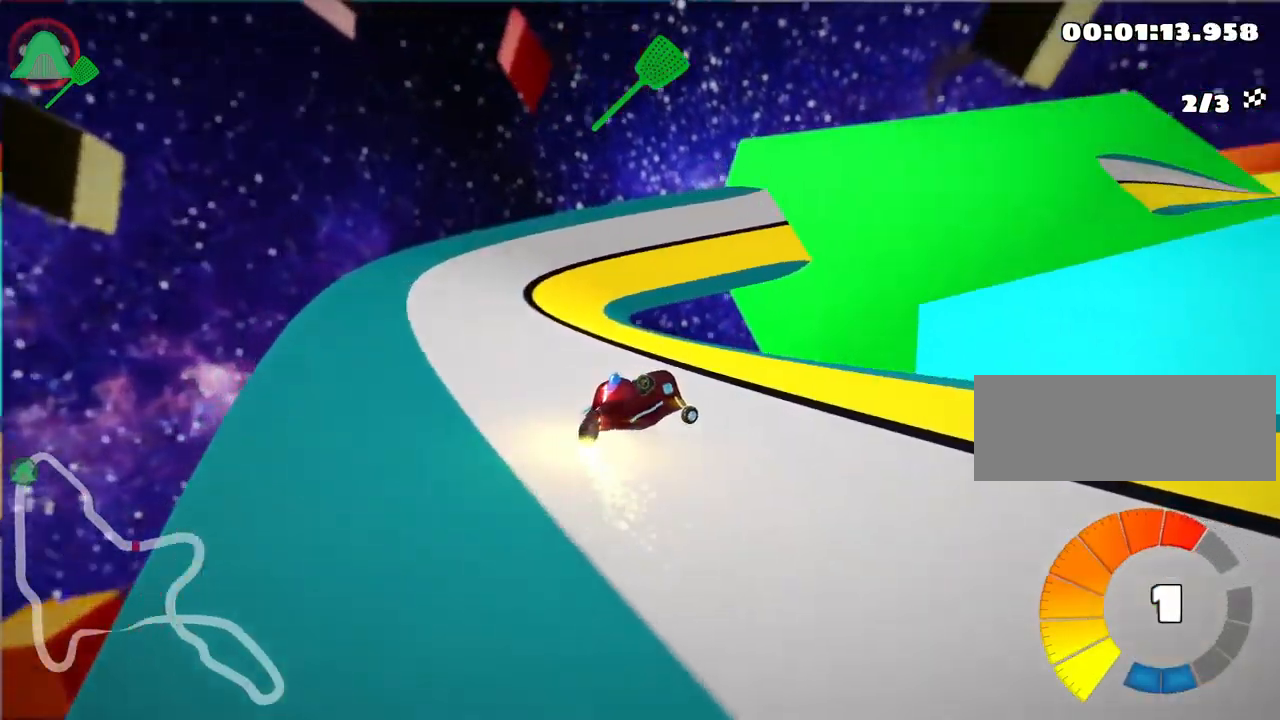
{"keys": ["right", "skid", "up"], "events": [[67, "right", "up"], [383, "left", "up"], [417, "right", "down"]]}
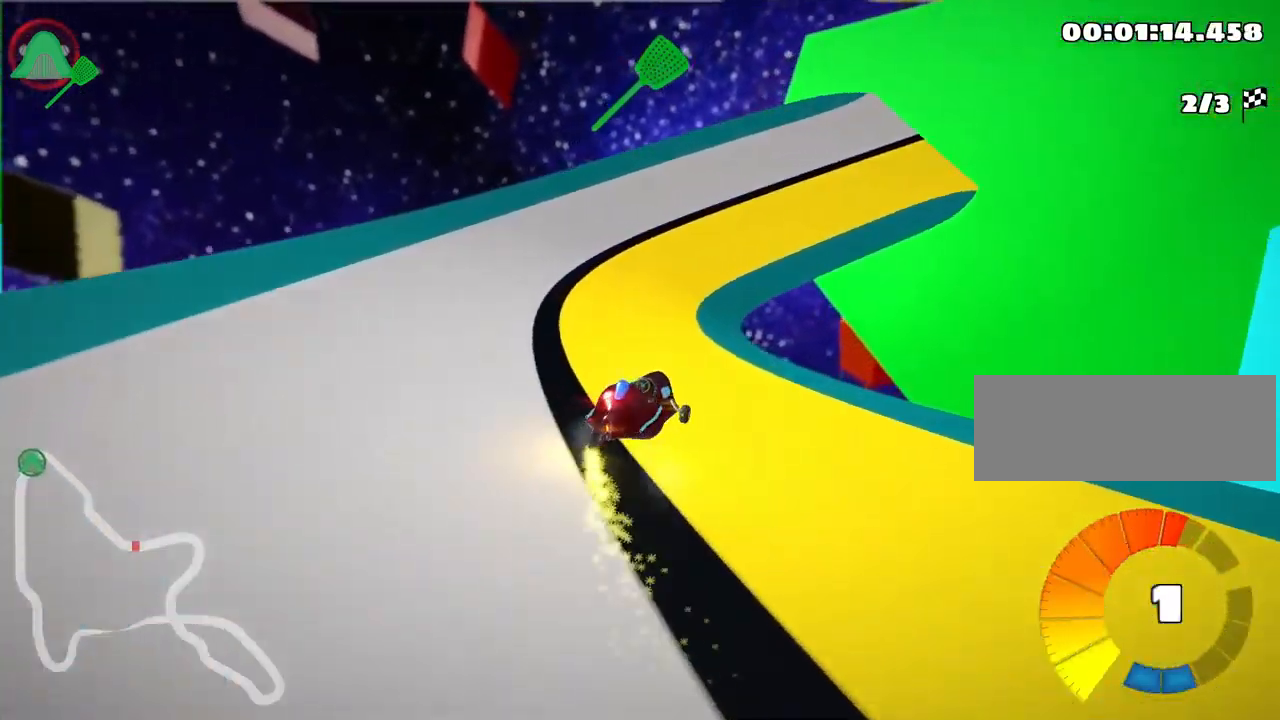
{"keys": ["nitro", "right", "skid", "up"], "events": [[483, "nitro", "down"]]}
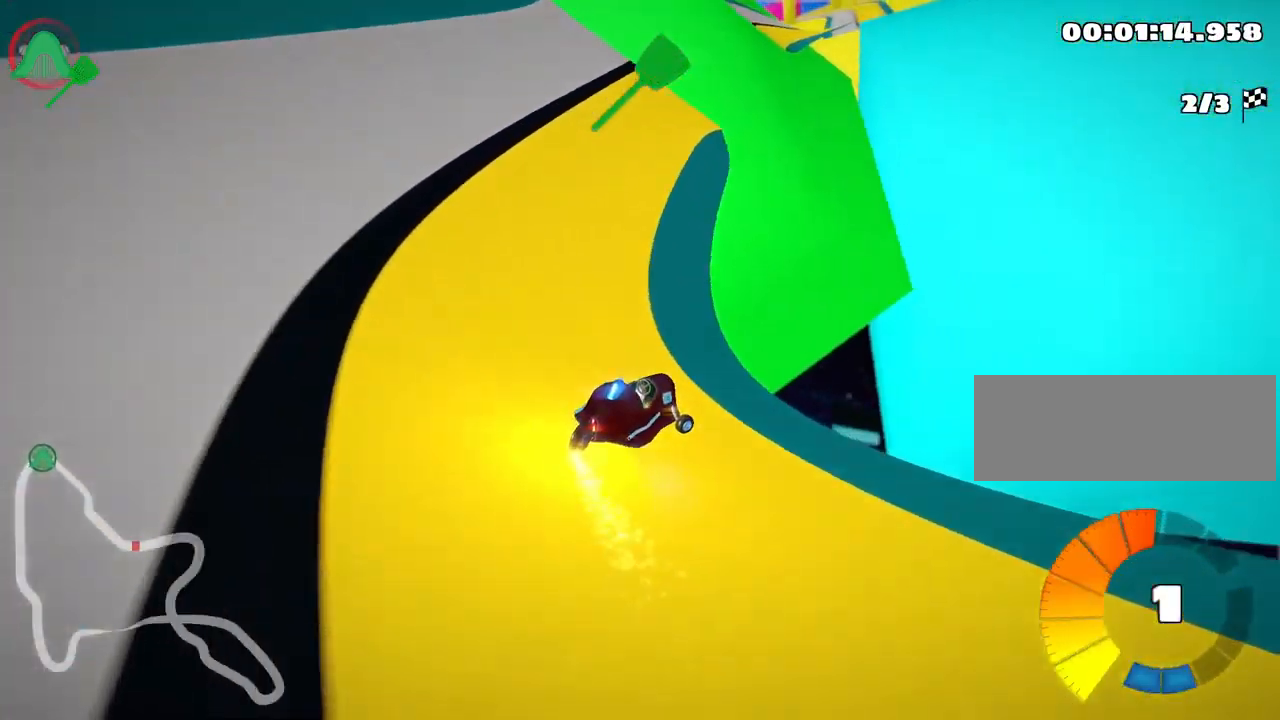
{"keys": ["left", "skid", "up"], "events": [[100, "nitro", "up"], [167, "left", "down"], [217, "right", "up"]]}
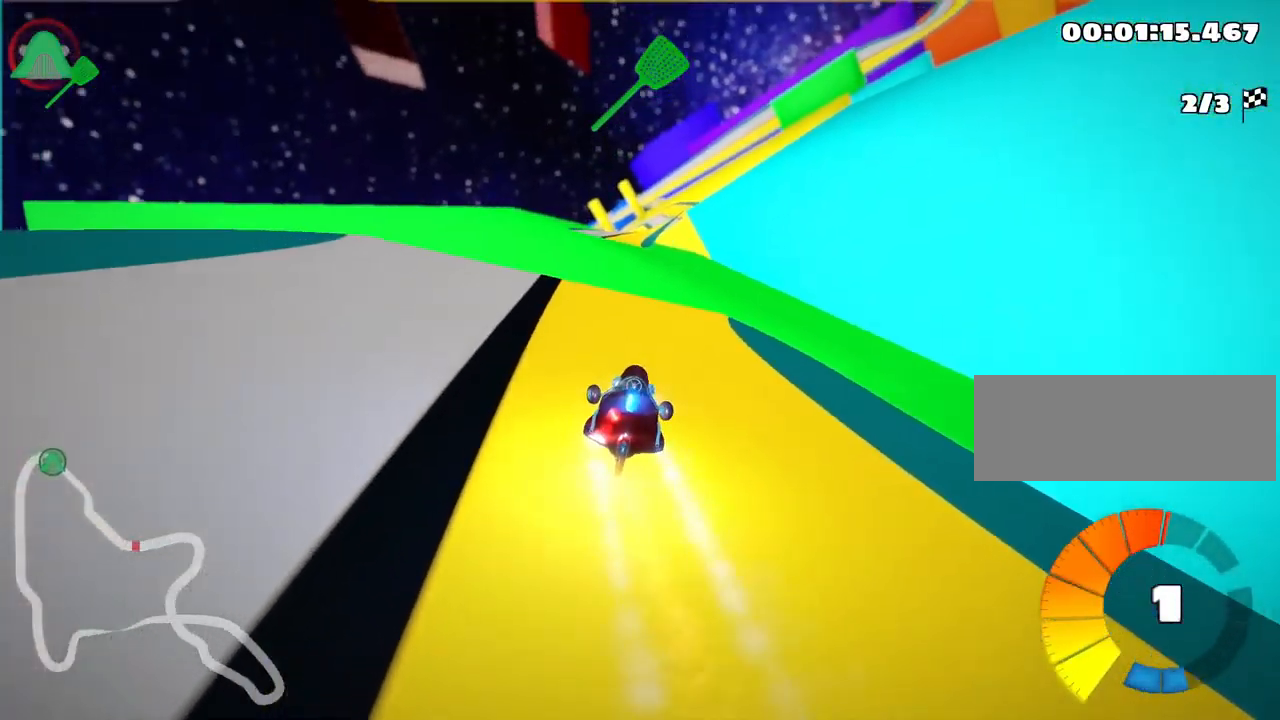
{"keys": ["left", "skid", "up"], "events": []}
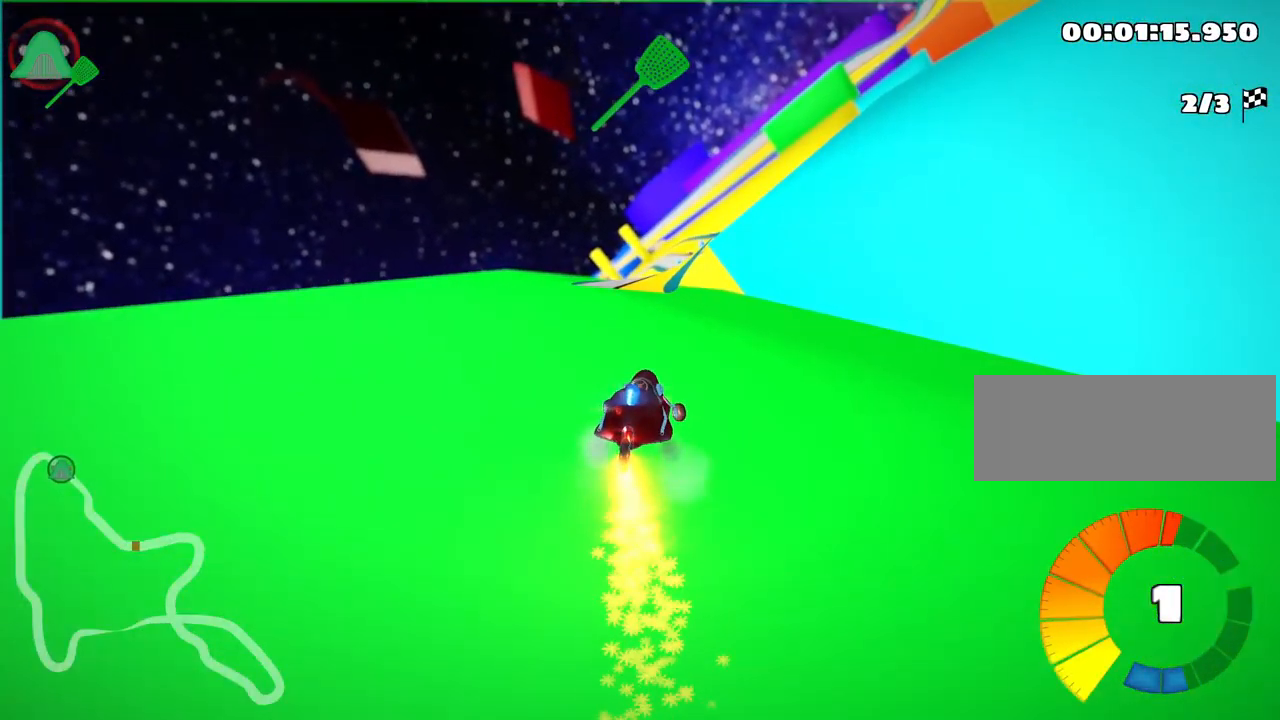
{"keys": ["up"], "events": [[367, "skid", "up"], [450, "left", "up"]]}
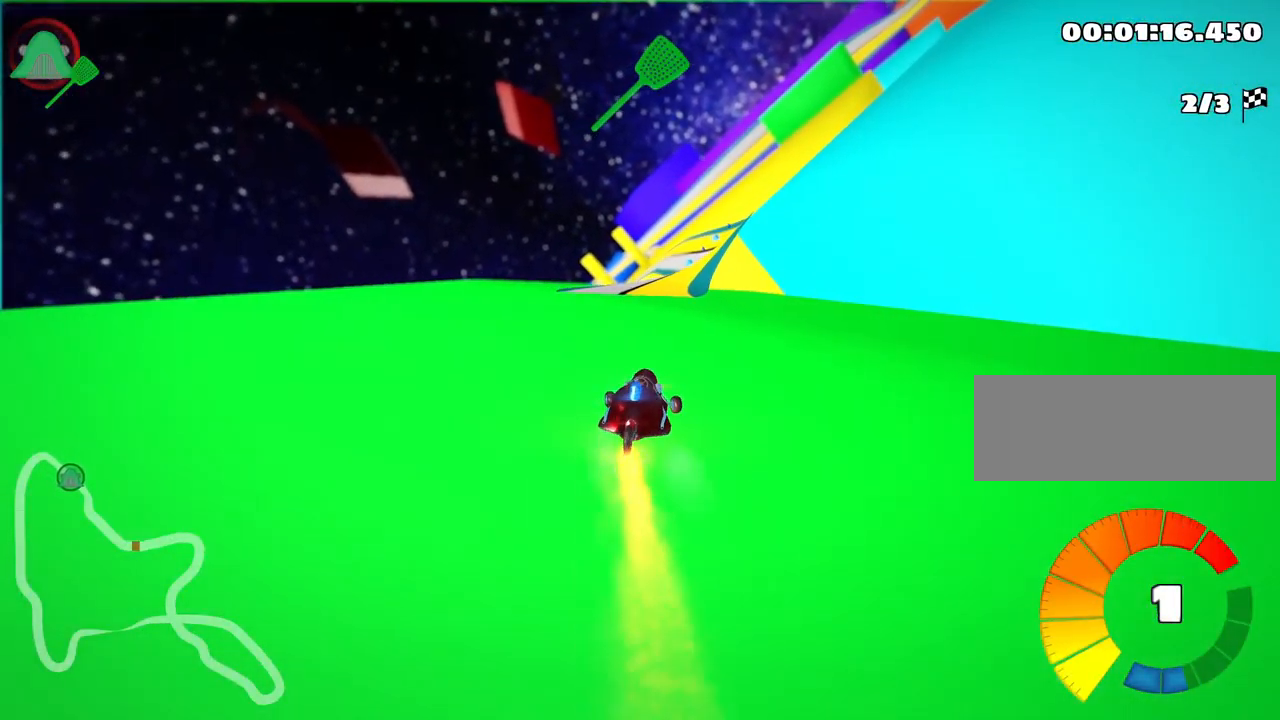
{"keys": ["right", "up"], "events": [[367, "right", "down"]]}
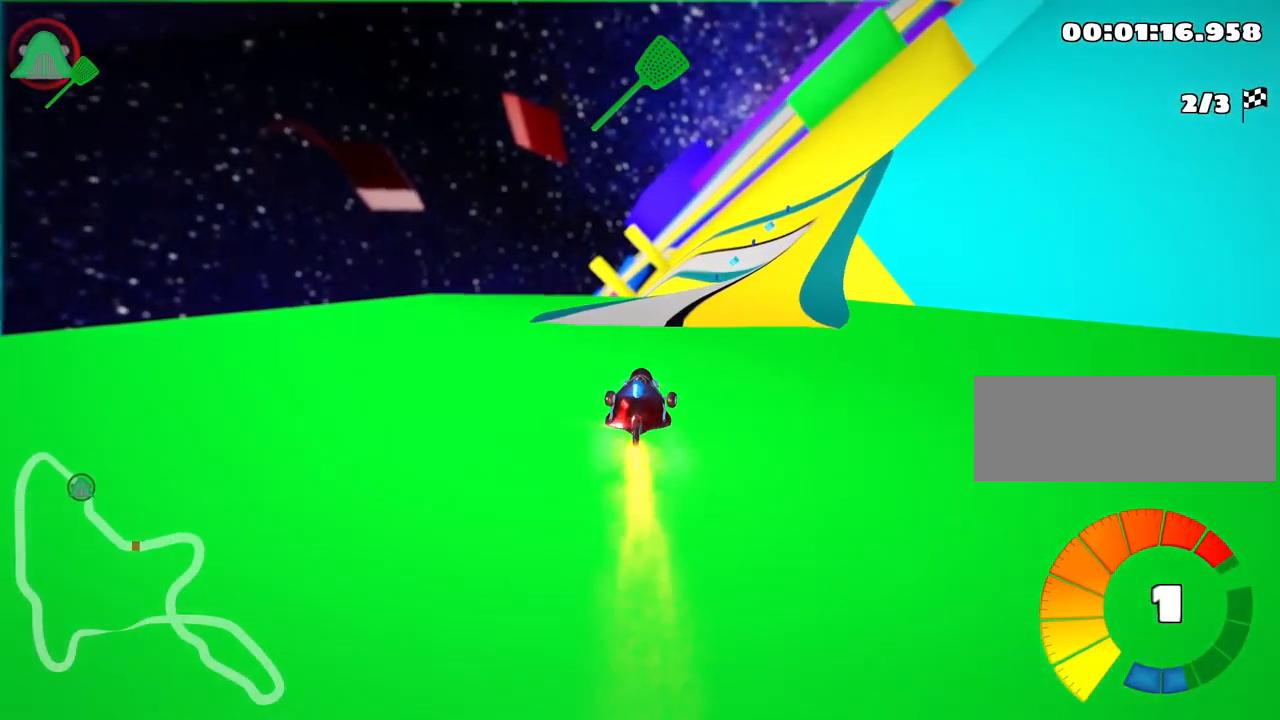
{"keys": ["up"], "events": [[384, "right", "up"]]}
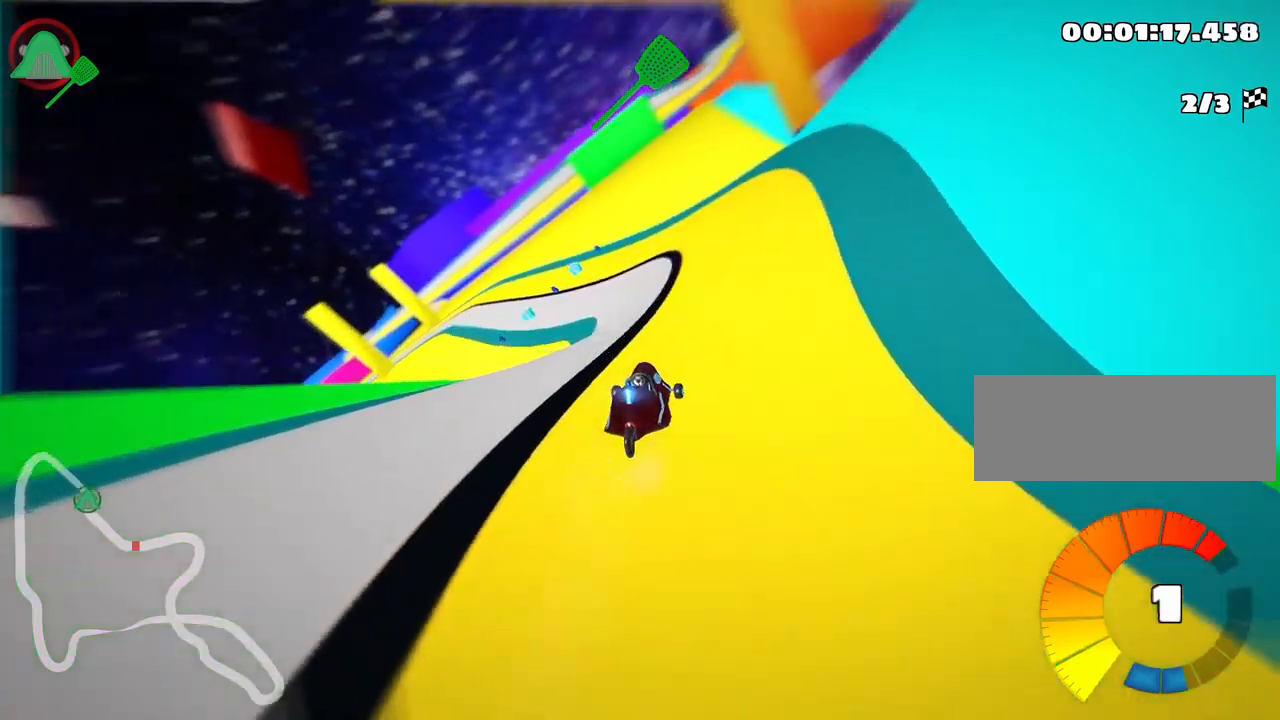
{"keys": ["skid", "up"], "events": [[34, "skid", "down"], [50, "left", "down"], [450, "left", "up"]]}
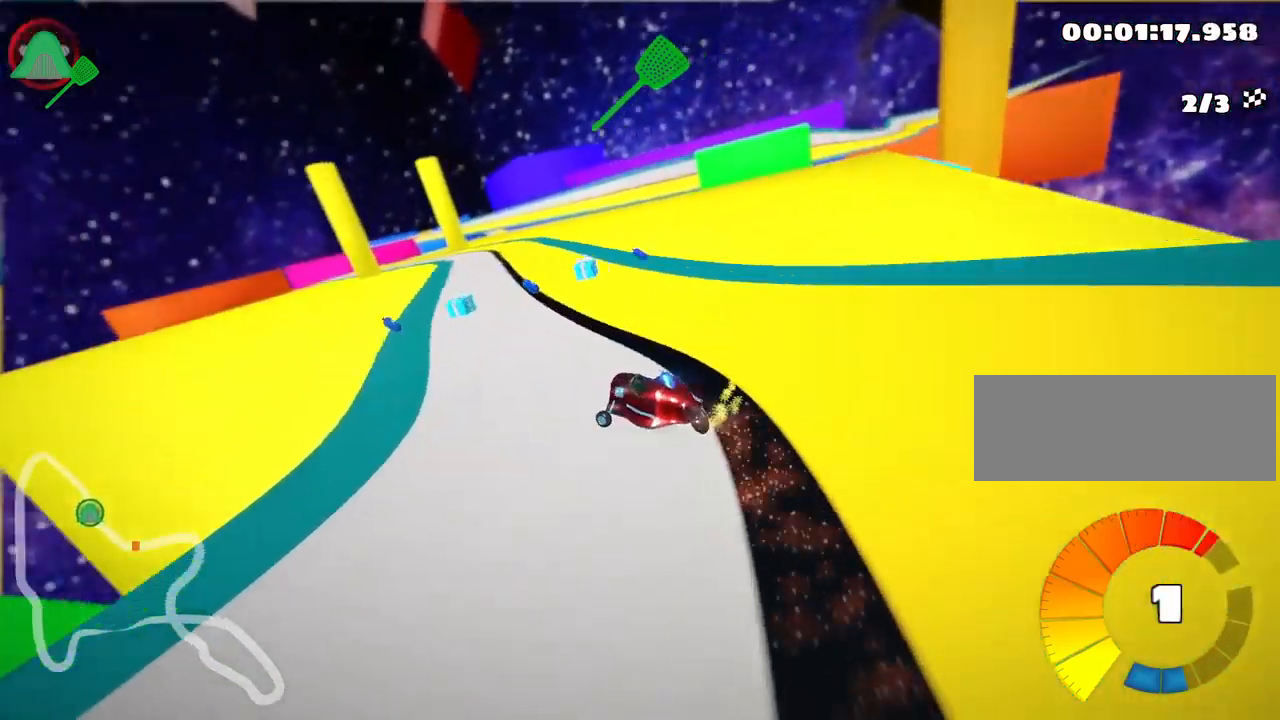
{"keys": ["right", "skid", "up"], "events": [[150, "right", "down"]]}
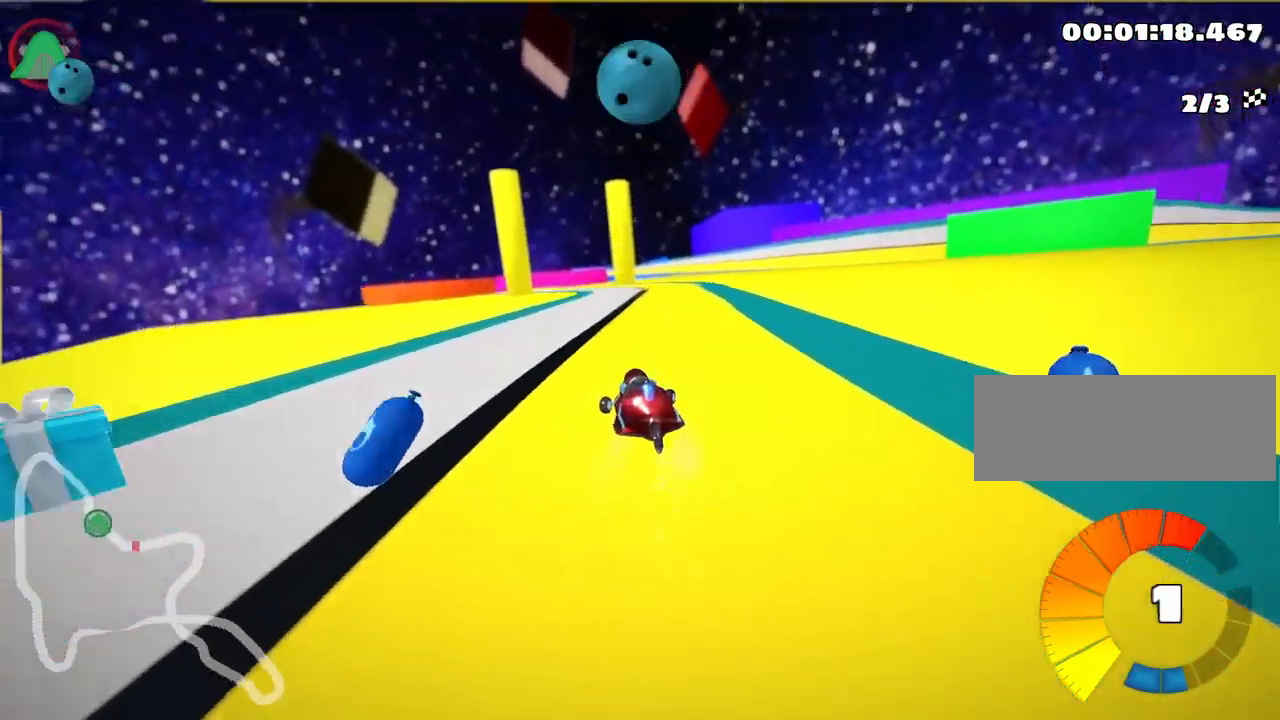
{"keys": ["right", "skid", "up"], "events": []}
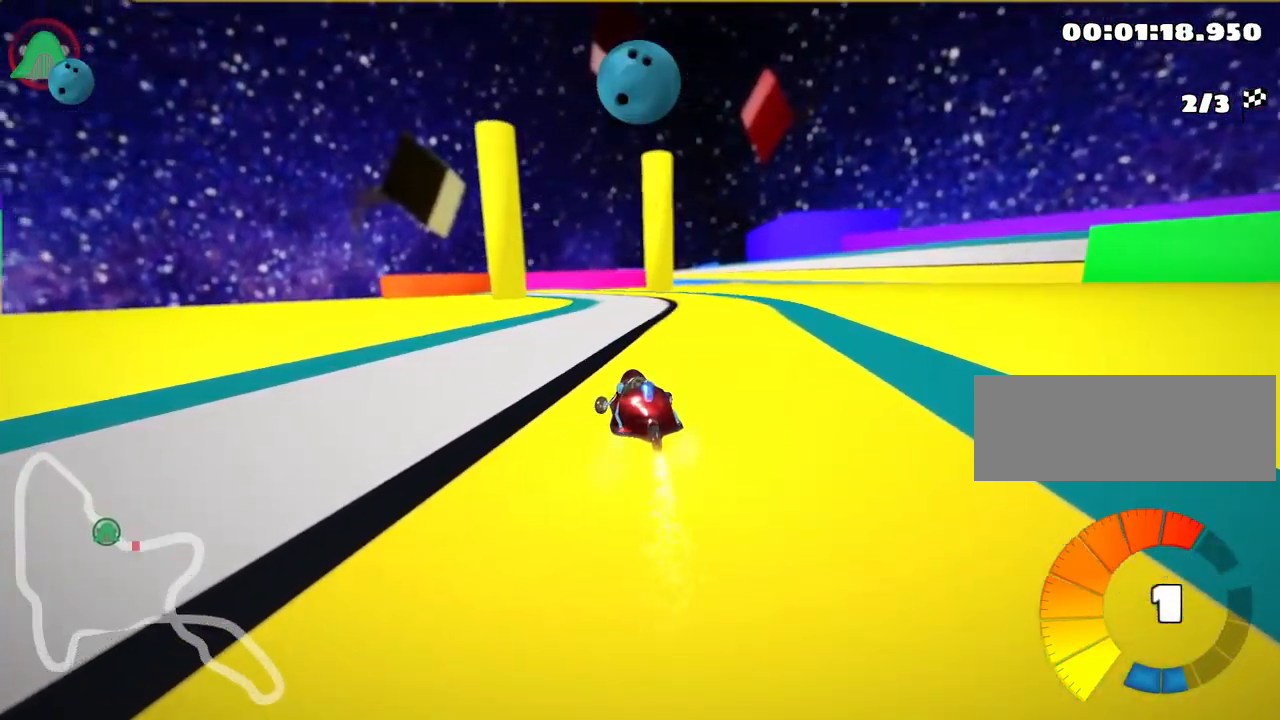
{"keys": ["left", "skid", "up"], "events": [[134, "nitro", "down"], [267, "left", "down"], [334, "nitro", "up"], [467, "right", "up"]]}